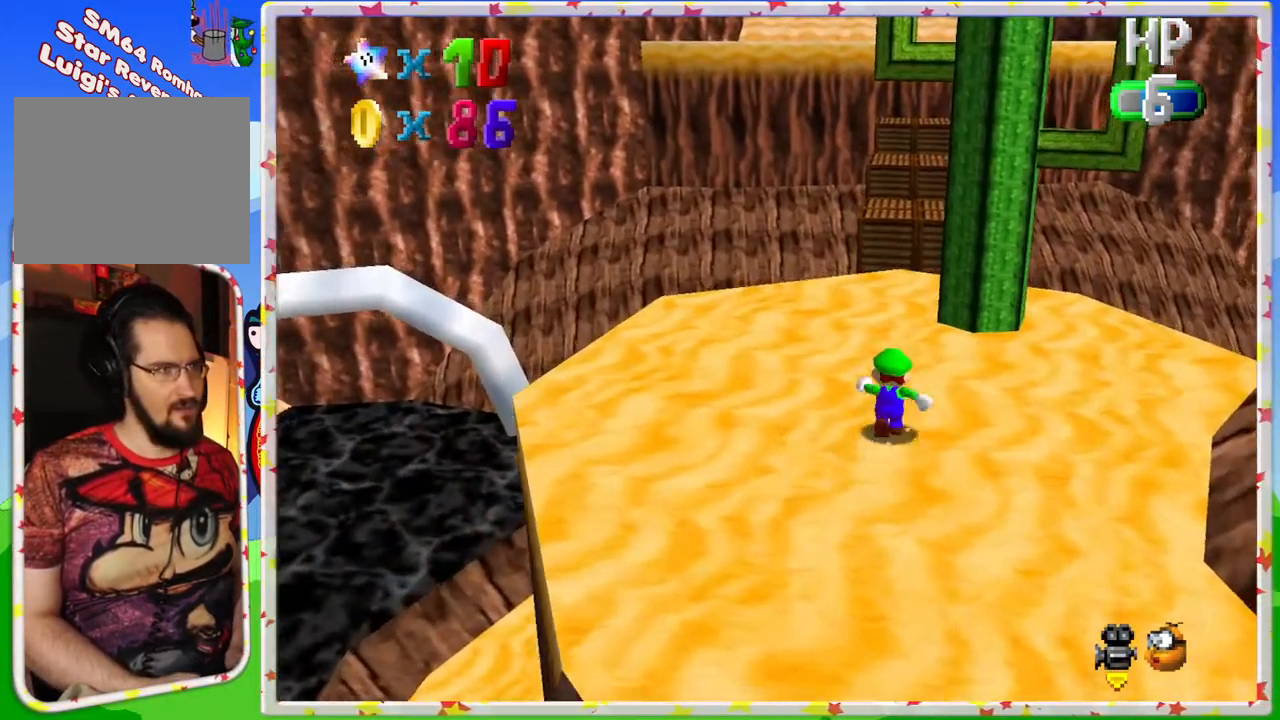
Gameplay with a controller (Nintendo layout); each line is a JSON object with the inputs held at the frame after it. "events" lists button and stick changes between this image and that frame as [ms after this image, input, new state], when the widget could be followed in between. Not read: L3 R3.
{"buttons": ["A", "Z"], "left_stick": "up", "events": [[283, "Z", "down"], [333, "A", "down"]]}
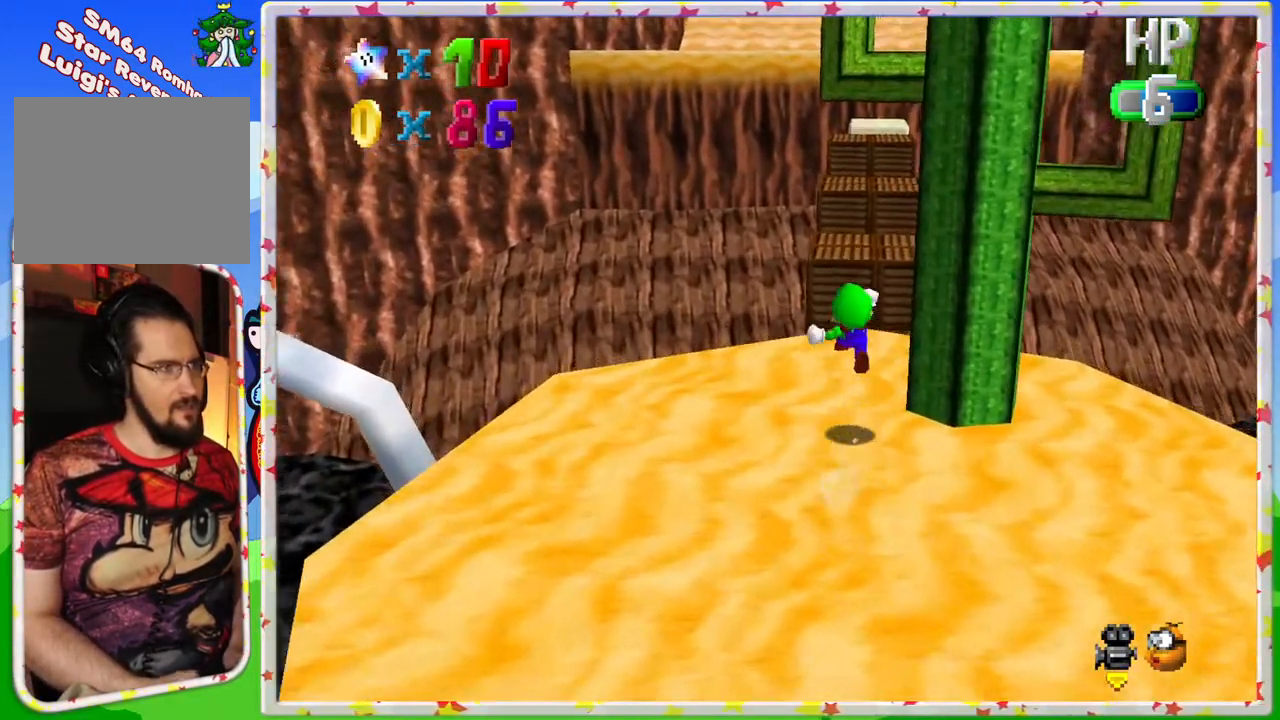
{"buttons": ["Z"], "left_stick": "up-right", "events": [[167, "A", "up"], [417, "left_stick", "up-right"]]}
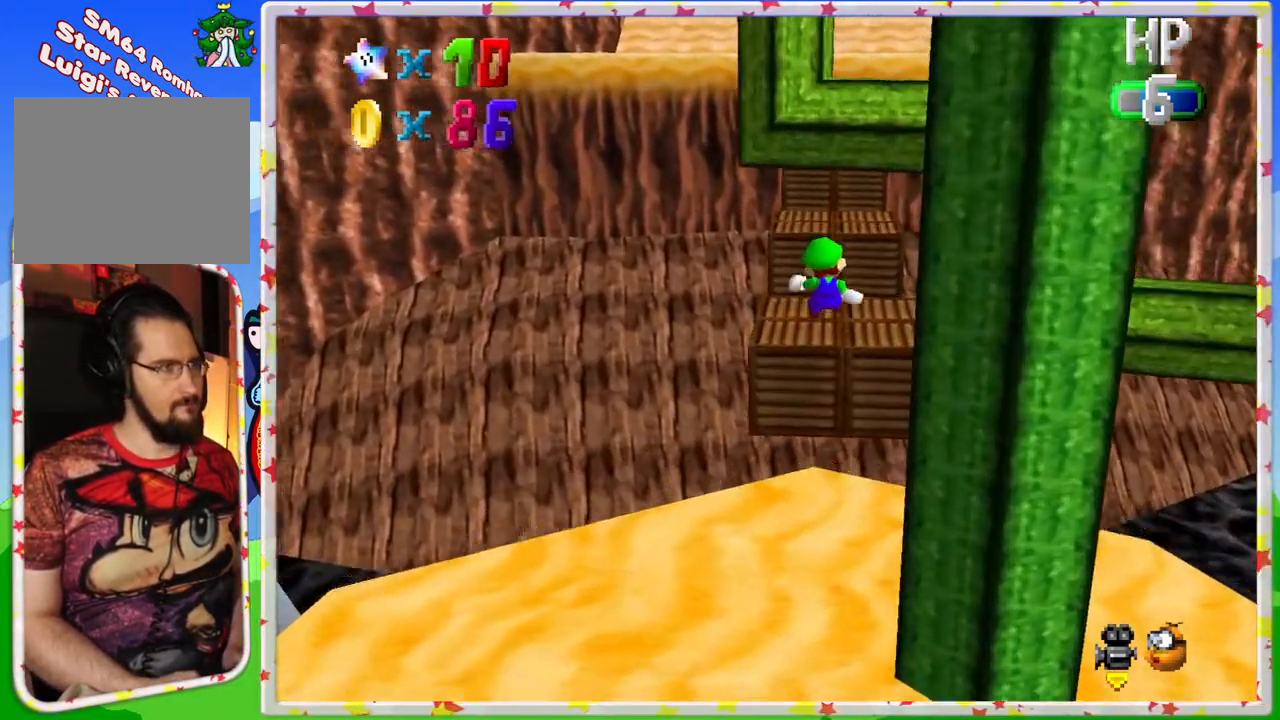
{"buttons": ["A", "Z"], "left_stick": "down", "events": [[67, "left_stick", "up"], [300, "left_stick", "down"], [367, "A", "down"]]}
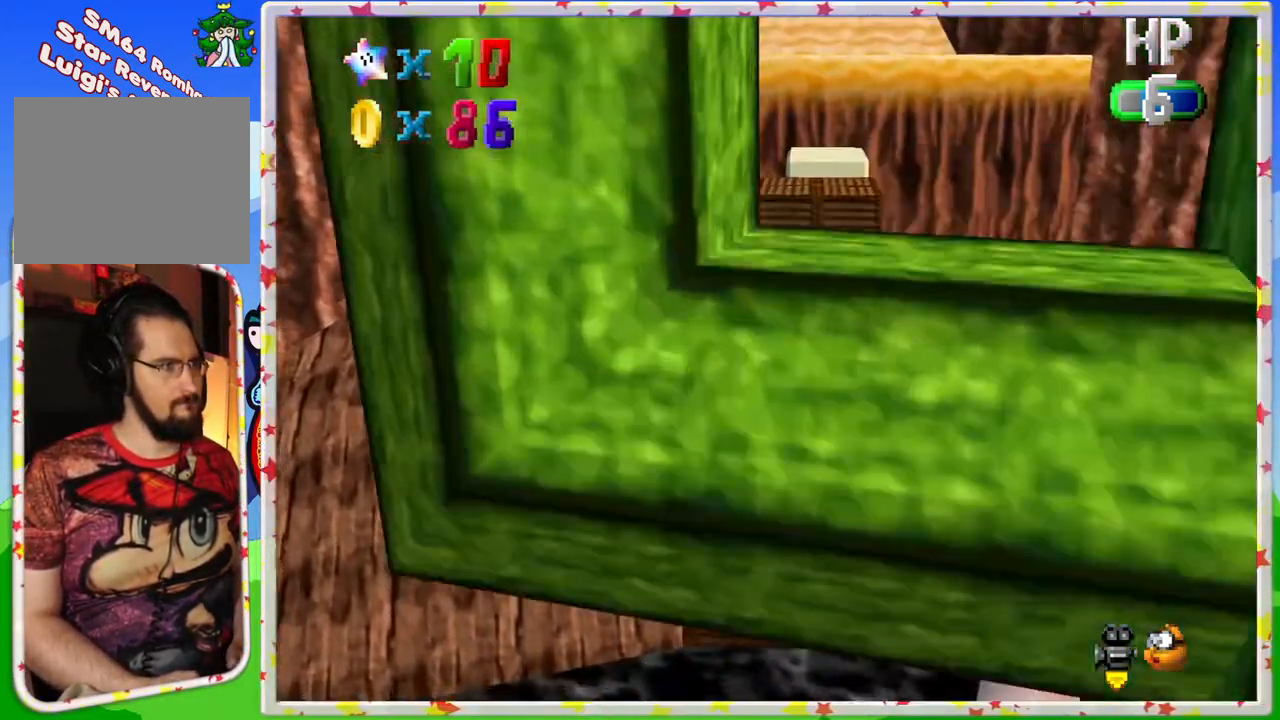
{"buttons": ["Z"], "left_stick": "up-right", "events": [[33, "A", "up"], [300, "C_LEFT", "down"], [400, "C_LEFT", "up"], [400, "left_stick", "right"], [467, "left_stick", "up-right"]]}
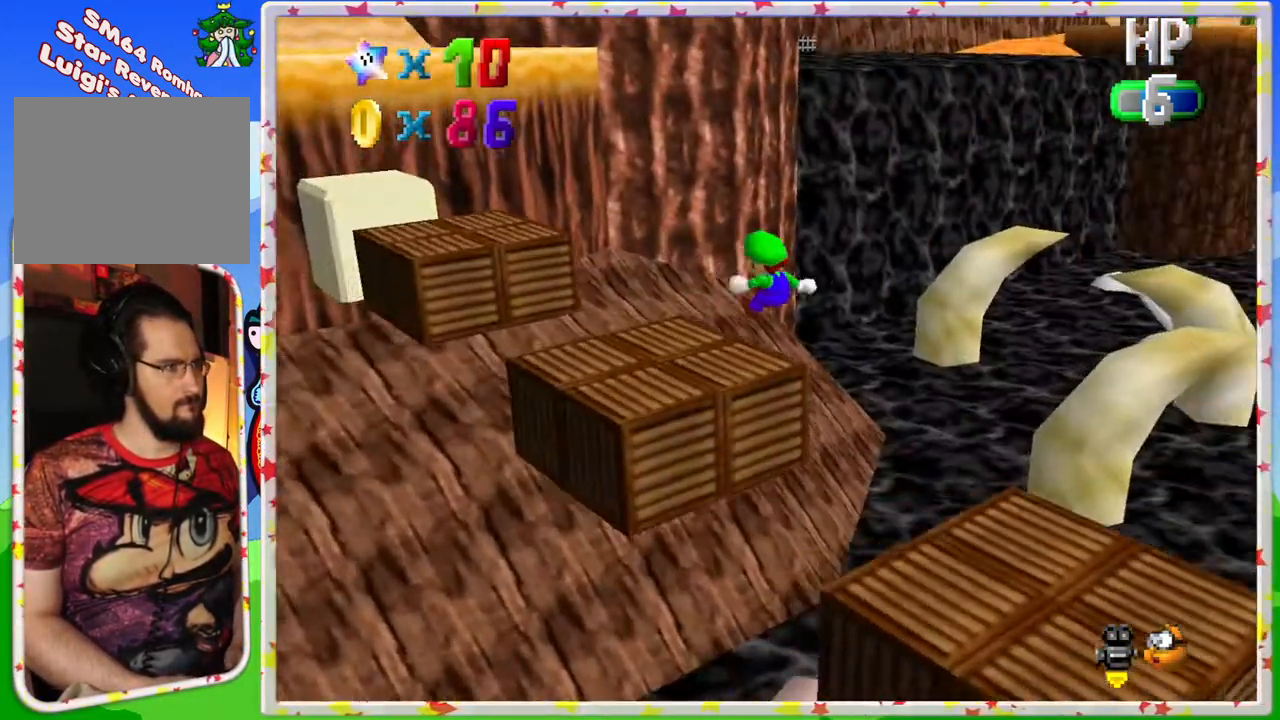
{"buttons": ["A", "Z"], "left_stick": "down-right", "events": [[17, "left_stick", "up"], [100, "left_stick", "up-left"], [400, "A", "down"], [467, "left_stick", "down-right"]]}
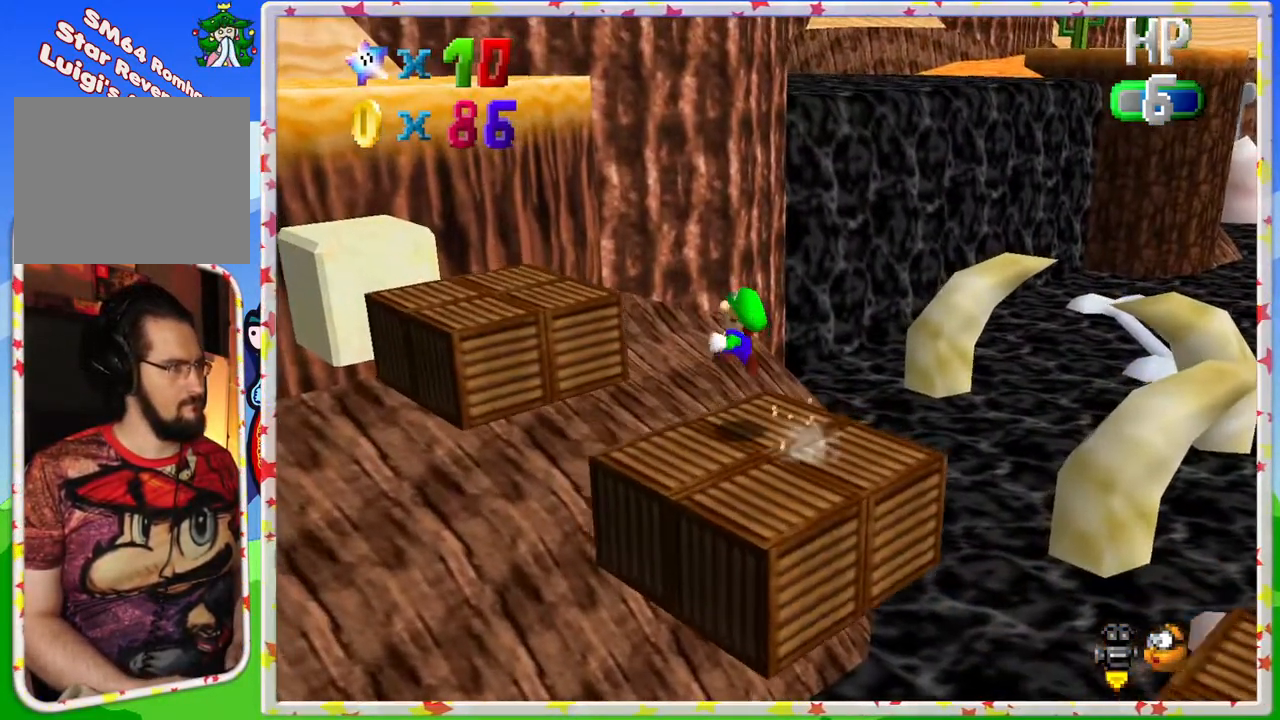
{"buttons": ["Z", "C_RIGHT"], "left_stick": "center", "events": [[50, "left_stick", "center"], [117, "A", "up"], [167, "left_stick", "right"], [383, "left_stick", "up"], [433, "C_RIGHT", "down"], [450, "left_stick", "center"]]}
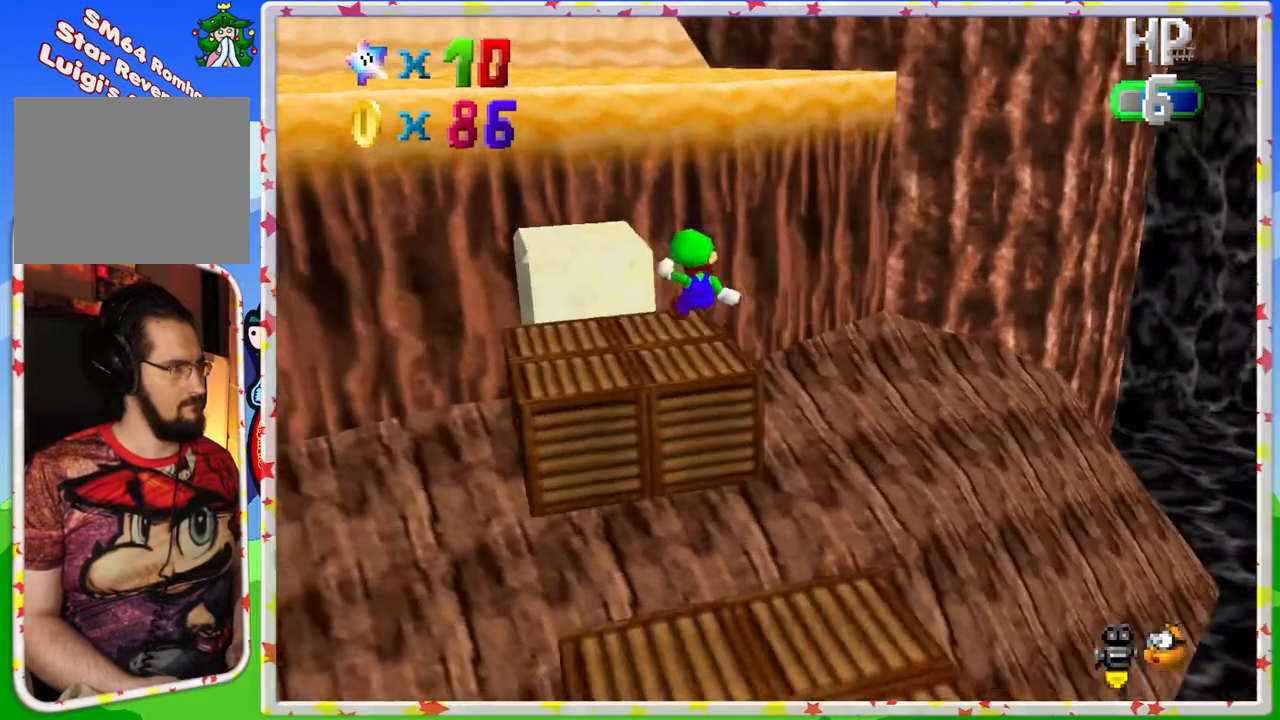
{"buttons": ["A", "Z"], "left_stick": "down", "events": [[33, "C_RIGHT", "up"], [100, "left_stick", "up-right"], [300, "left_stick", "down-left"], [383, "A", "down"], [417, "left_stick", "down"]]}
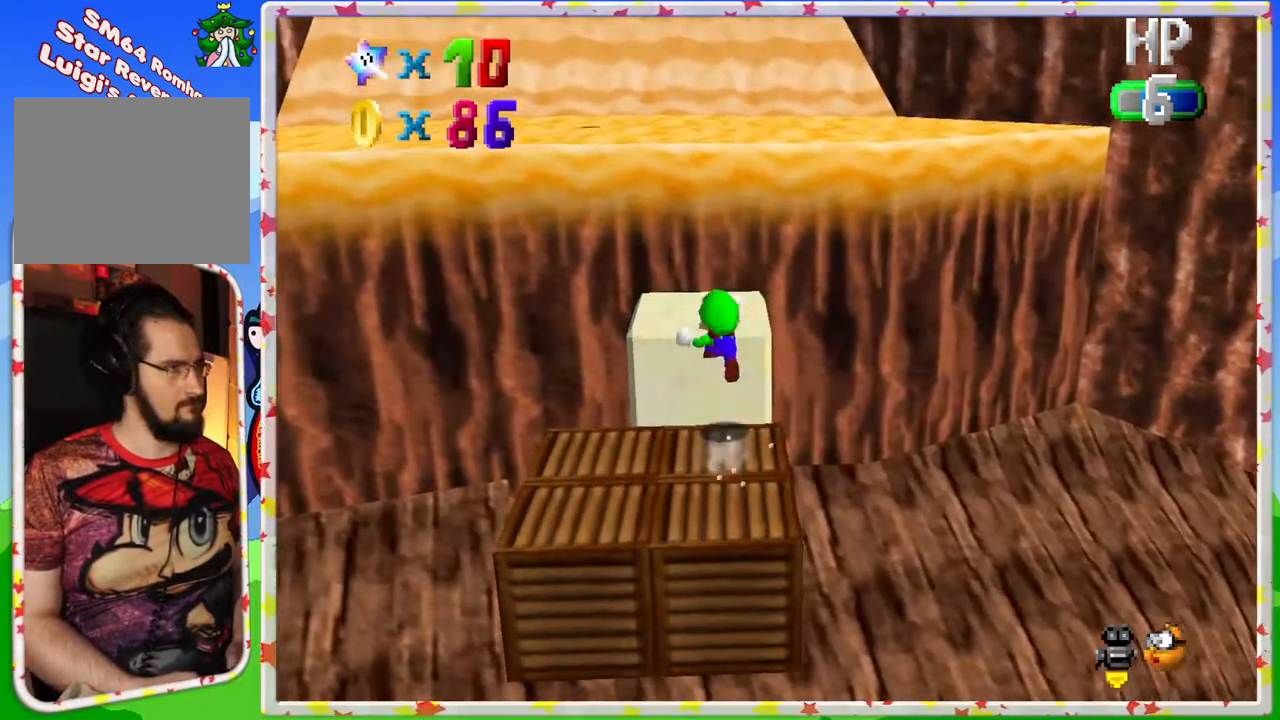
{"buttons": ["Z"], "left_stick": "down", "events": [[17, "left_stick", "up"], [133, "A", "up"], [183, "left_stick", "down"]]}
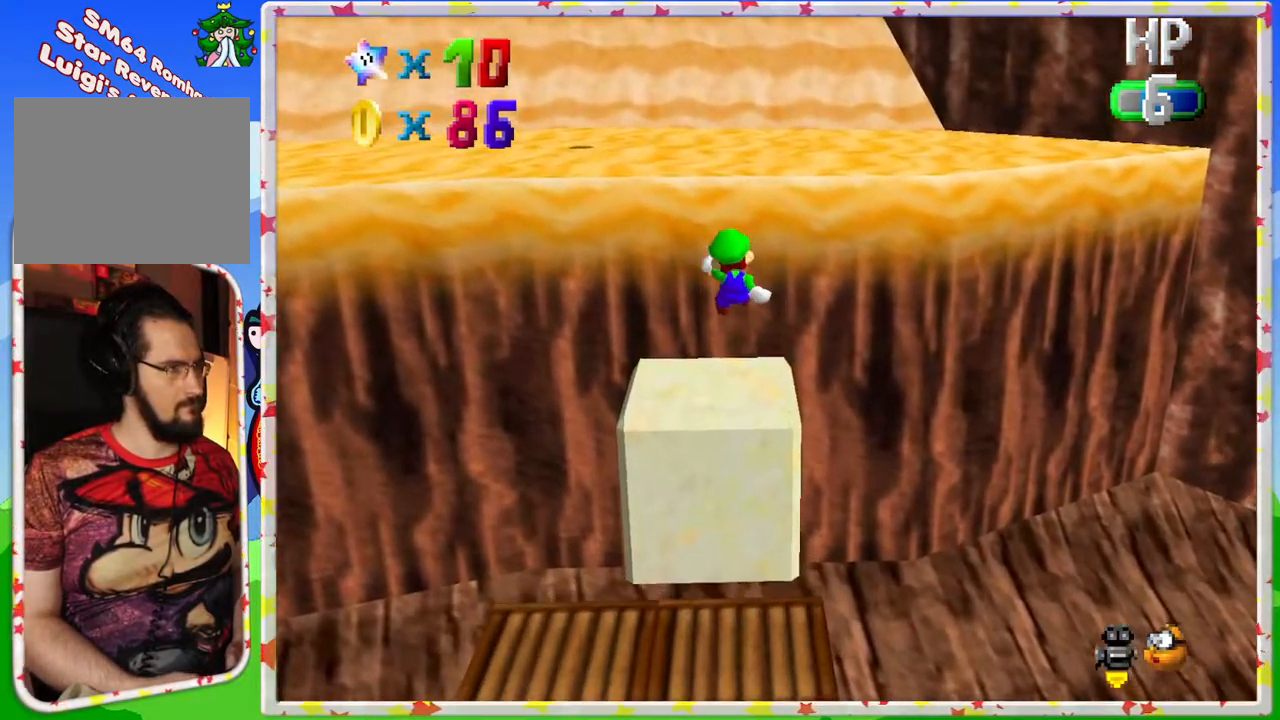
{"buttons": [], "left_stick": "center", "events": [[167, "left_stick", "up"], [200, "Z", "up"], [350, "left_stick", "center"]]}
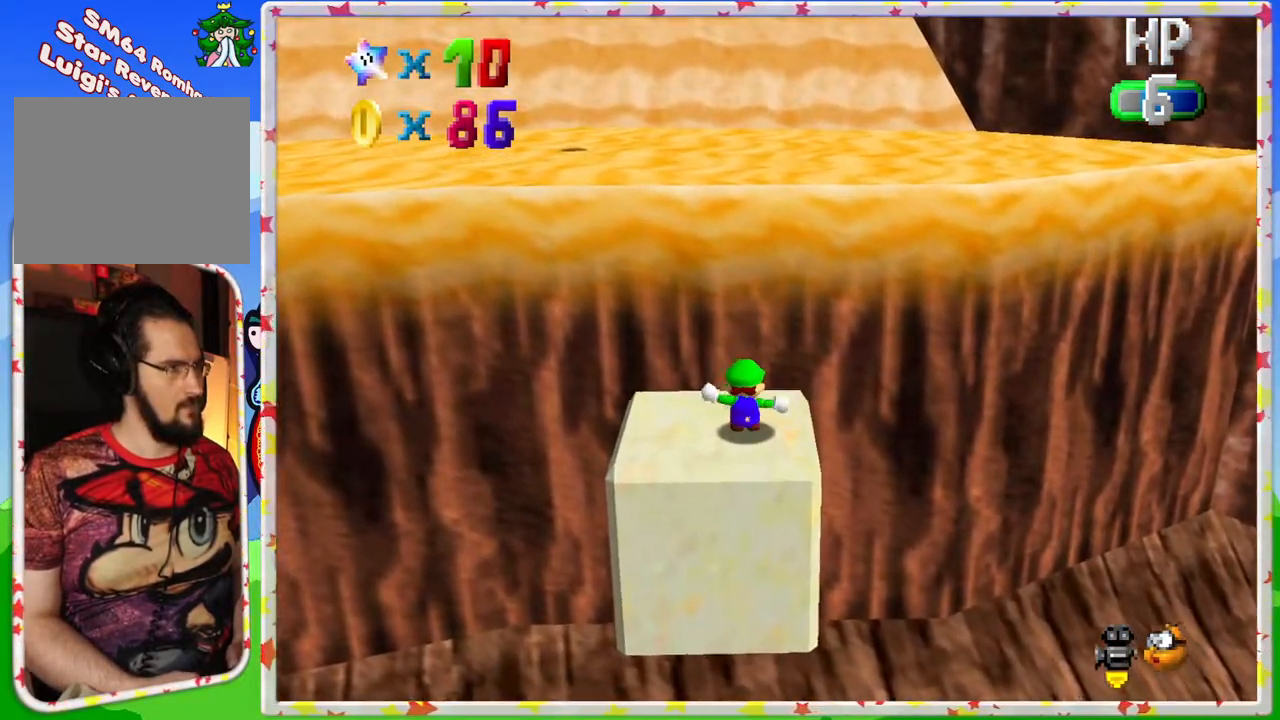
{"buttons": [], "left_stick": "up", "events": [[467, "left_stick", "up"]]}
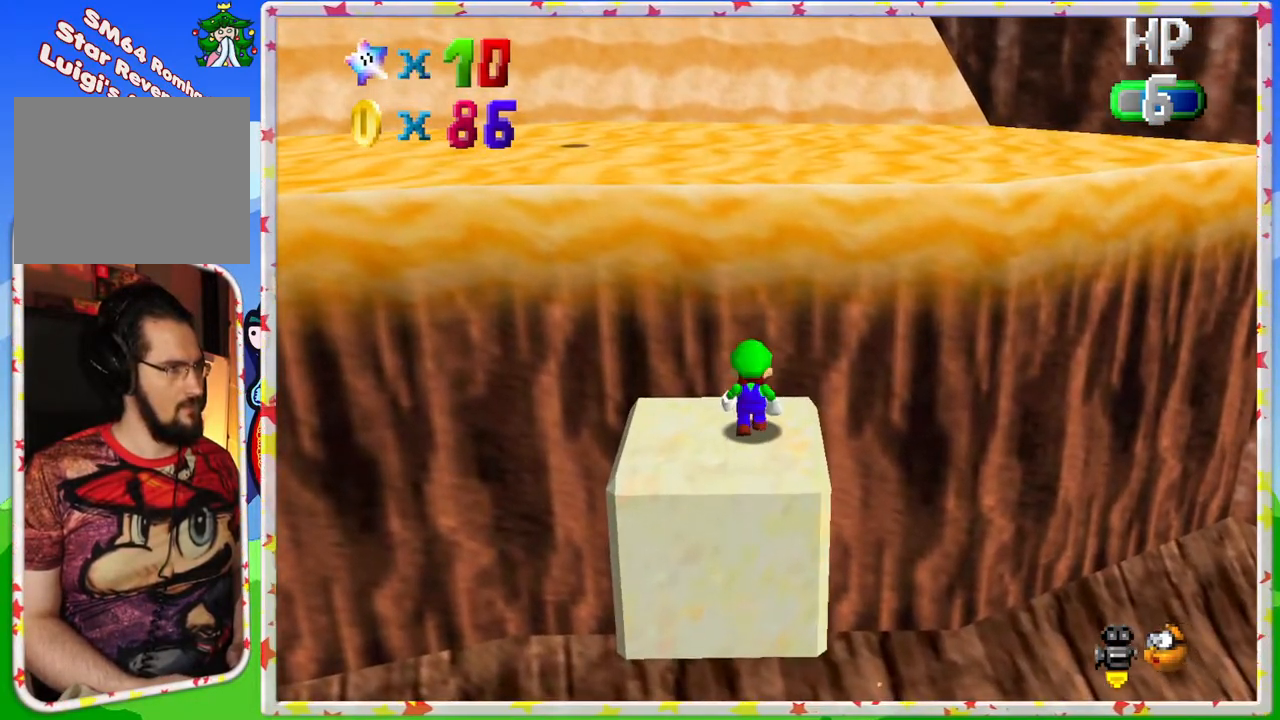
{"buttons": [], "left_stick": "center", "events": [[17, "left_stick", "center"], [250, "A", "down"], [333, "A", "up"]]}
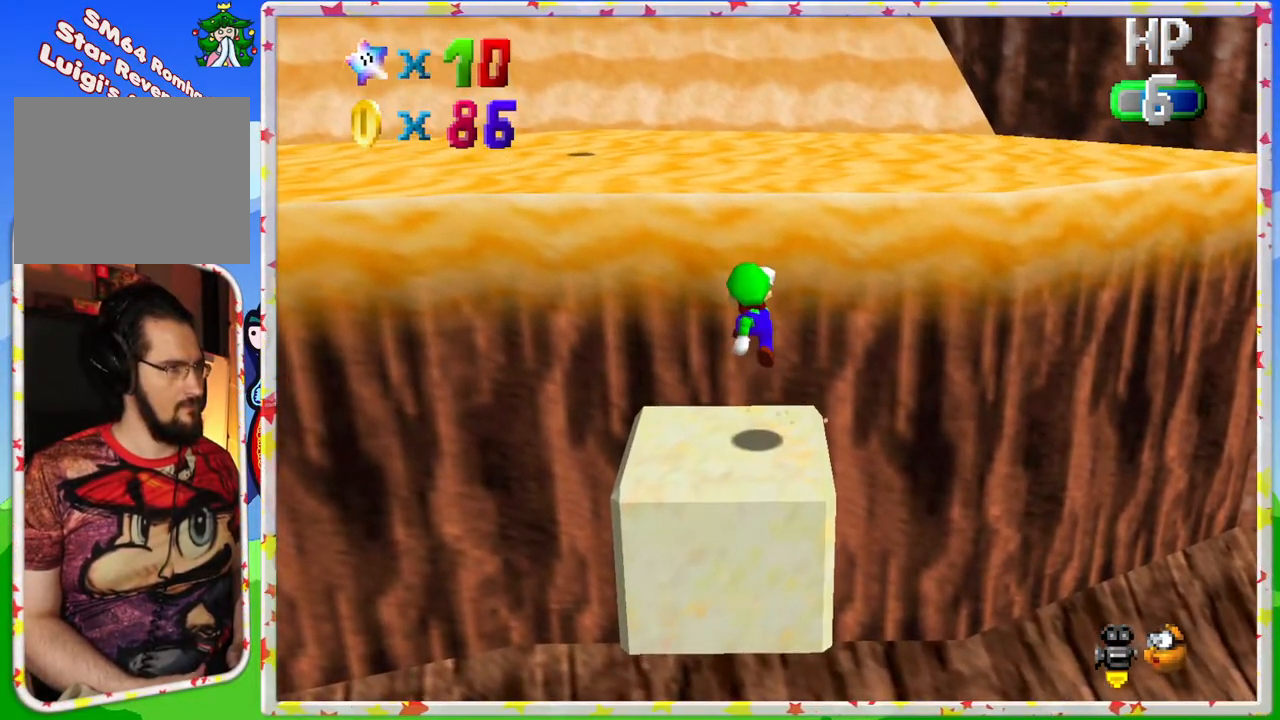
{"buttons": ["A"], "left_stick": "up", "events": [[33, "left_stick", "up"], [333, "A", "down"]]}
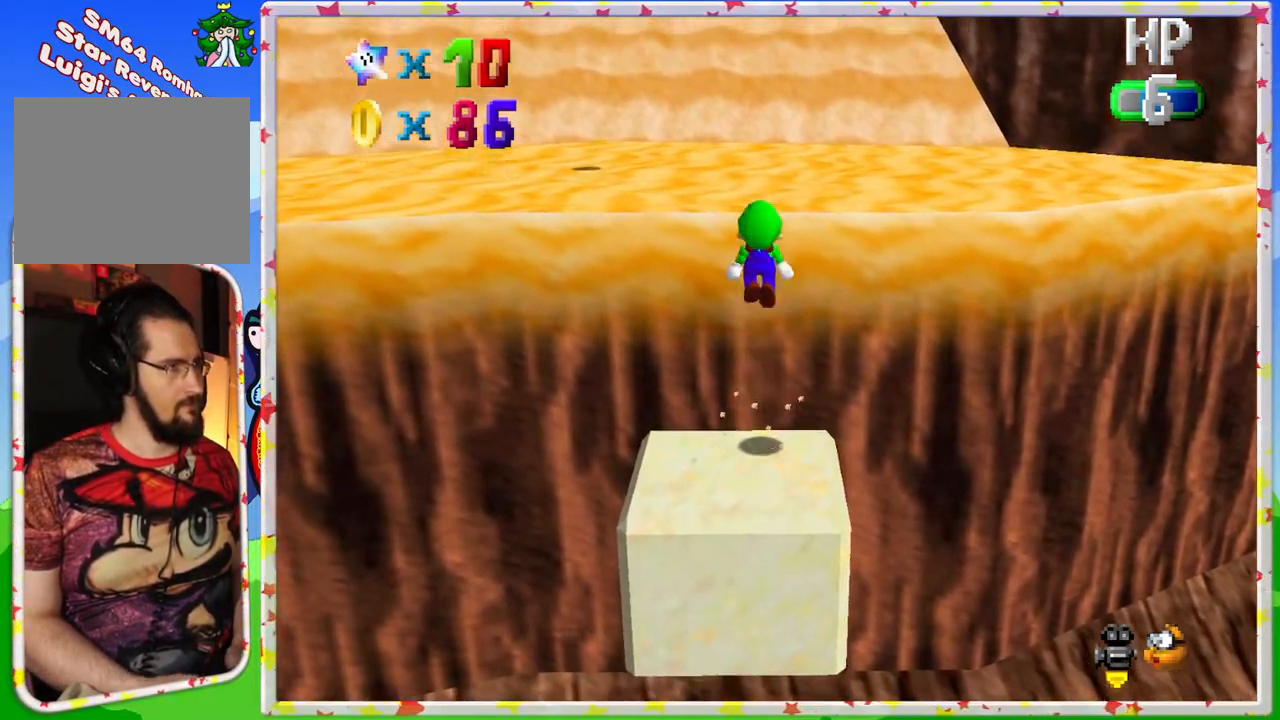
{"buttons": [], "left_stick": "up-left", "events": [[233, "A", "up"], [333, "C_RIGHT", "down"], [467, "C_RIGHT", "up"], [500, "left_stick", "up-left"]]}
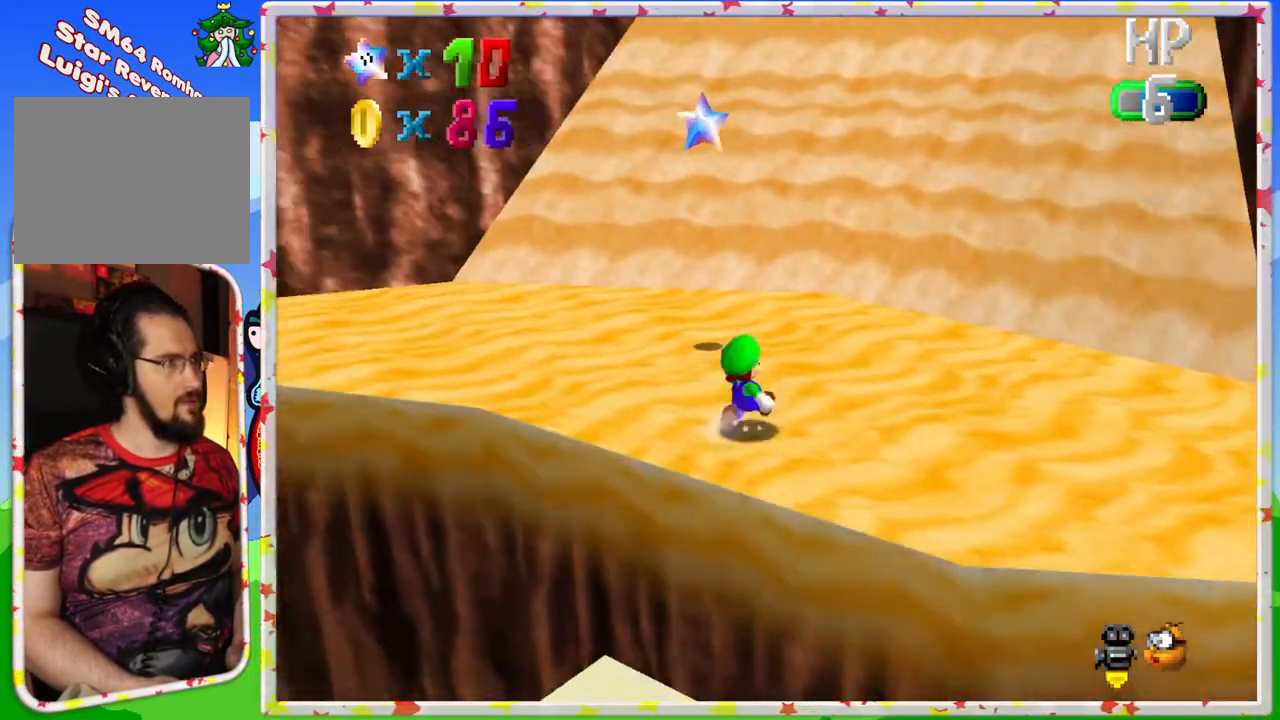
{"buttons": ["A"], "left_stick": "down", "events": [[150, "left_stick", "up"], [417, "A", "down"], [500, "left_stick", "down"]]}
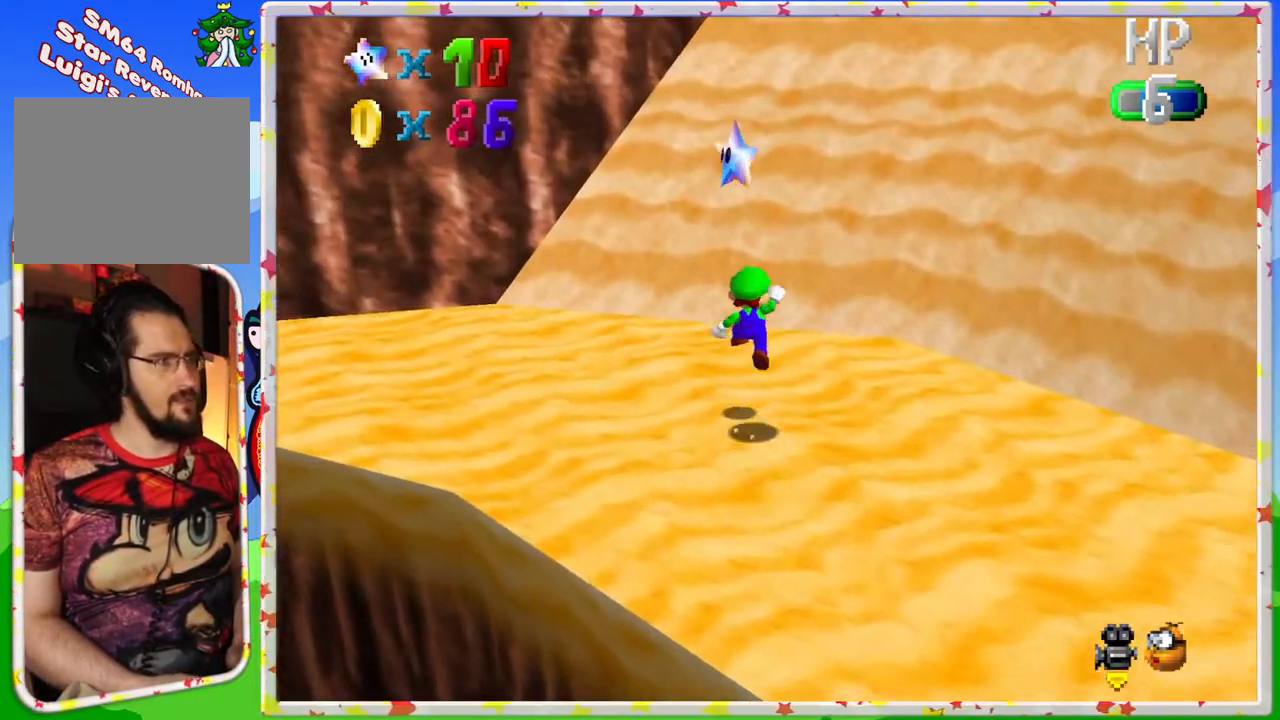
{"buttons": [], "left_stick": "center", "events": [[100, "A", "up"], [100, "Z", "down"], [167, "left_stick", "center"], [400, "Z", "up"]]}
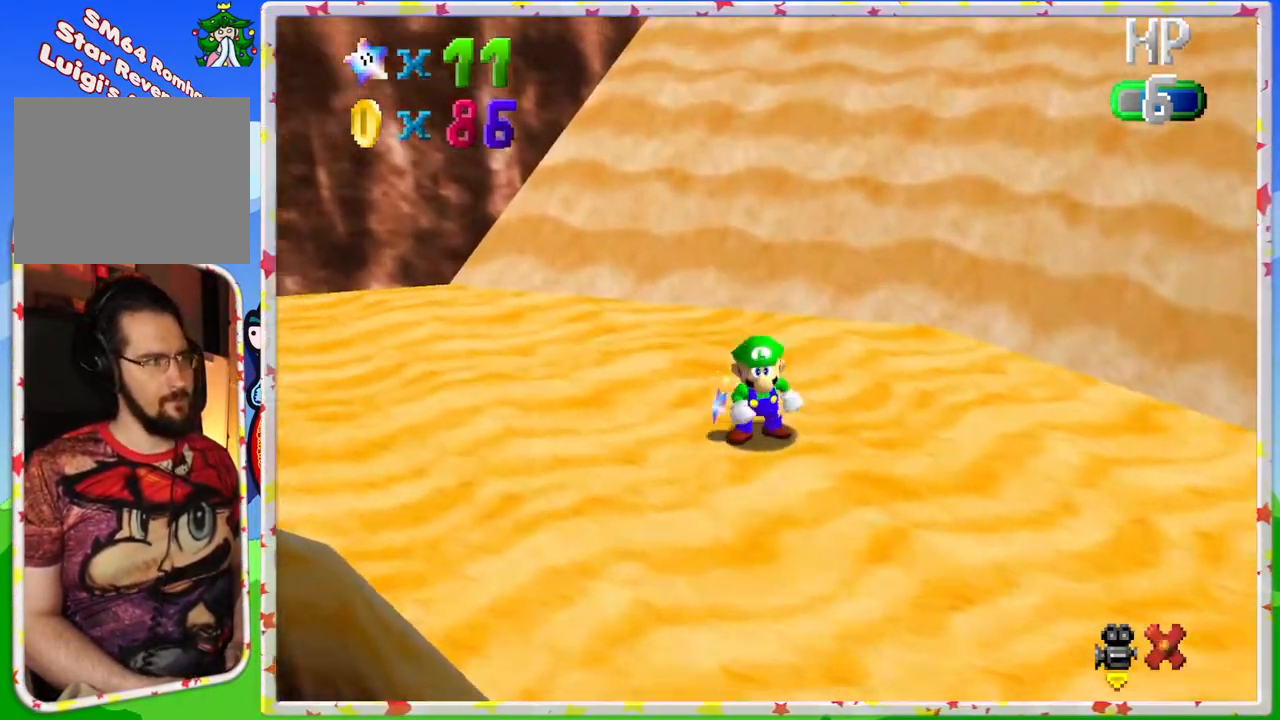
{"buttons": ["A"], "left_stick": "center", "events": [[67, "A", "down"], [183, "A", "up"], [283, "A", "down"], [383, "A", "up"], [467, "A", "down"]]}
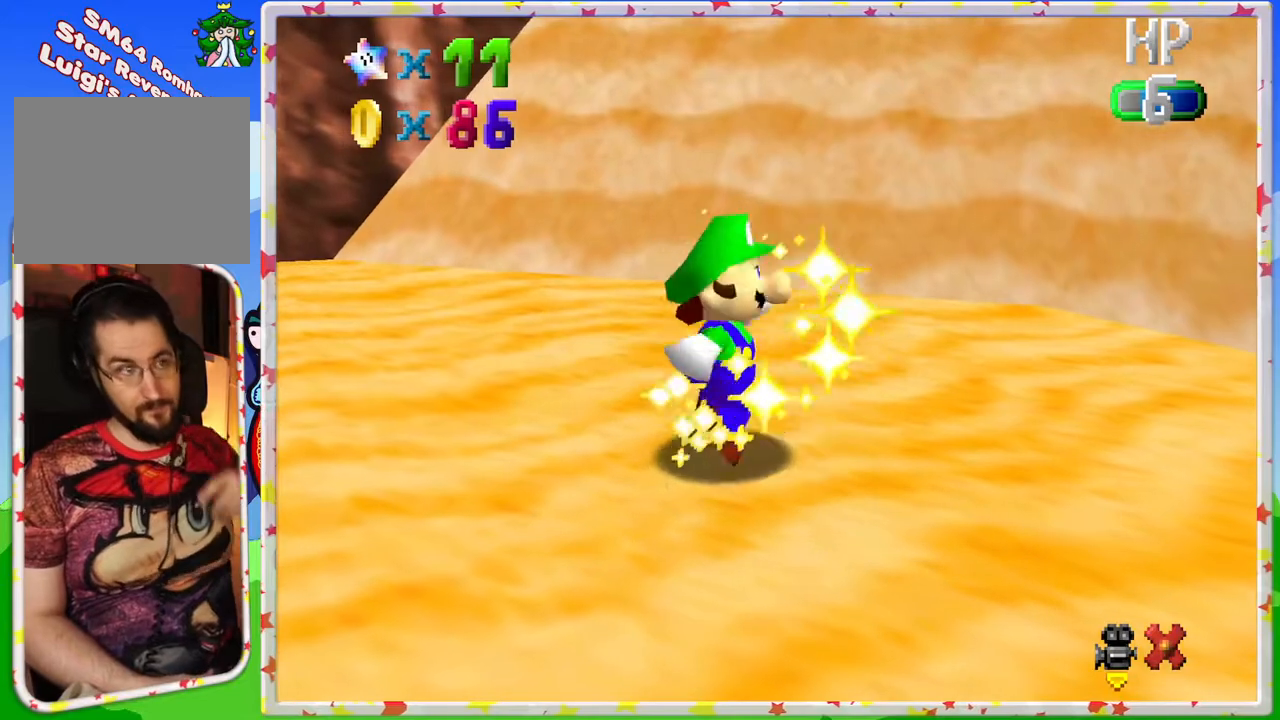
{"buttons": [], "left_stick": "center", "events": [[100, "A", "up"], [150, "A", "down"], [267, "A", "up"], [333, "A", "down"], [467, "A", "up"]]}
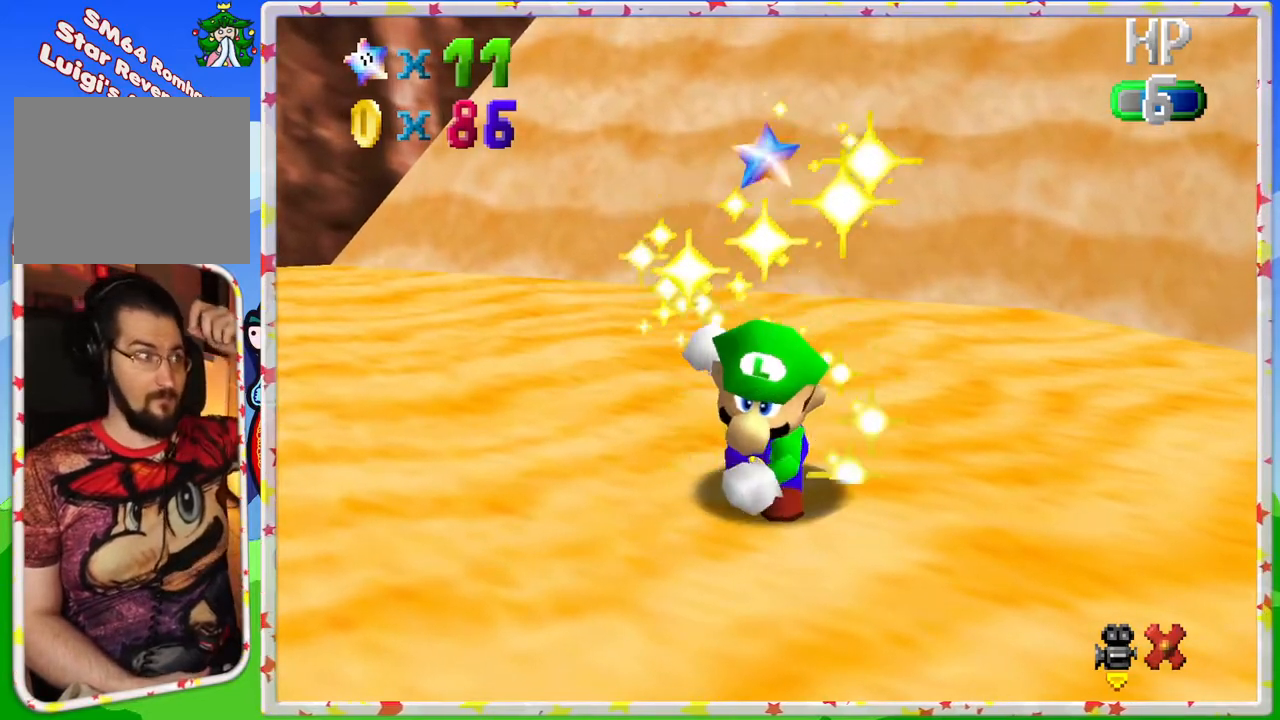
{"buttons": [], "left_stick": "center", "events": [[50, "A", "down"], [150, "A", "up"], [333, "A", "down"], [500, "A", "up"]]}
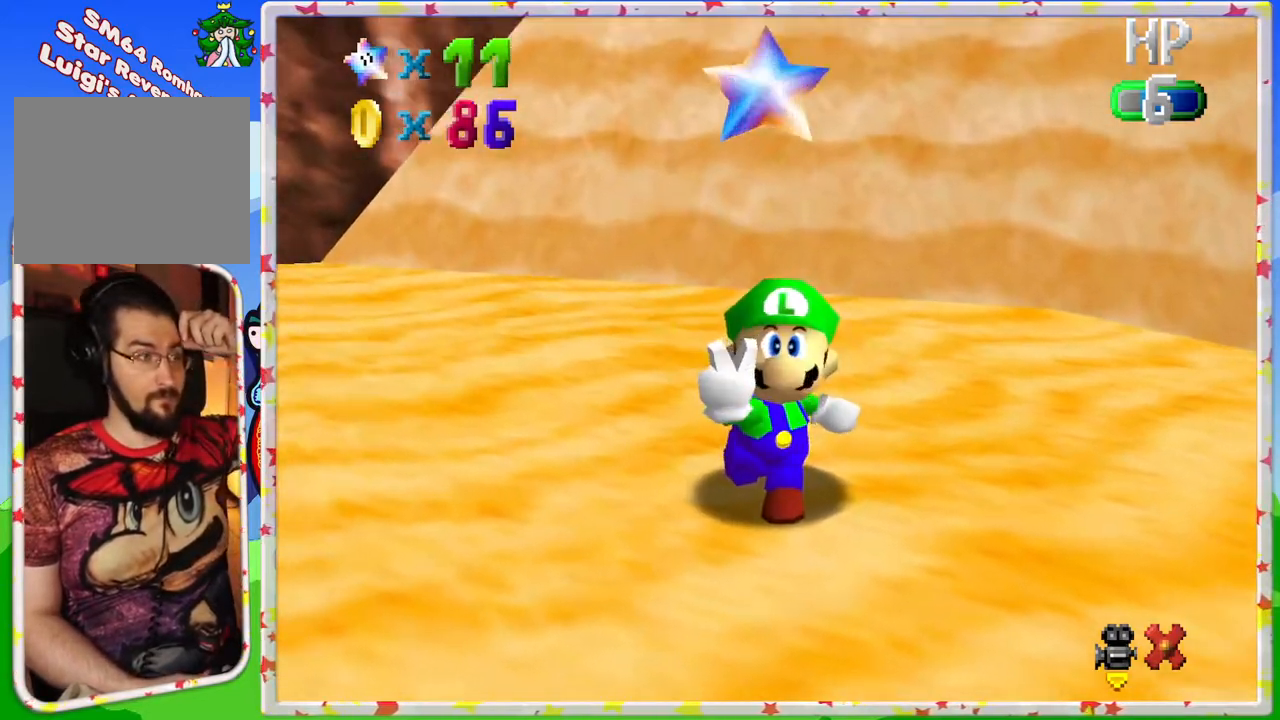
{"buttons": [], "left_stick": "center", "events": [[200, "A", "down"], [350, "A", "up"]]}
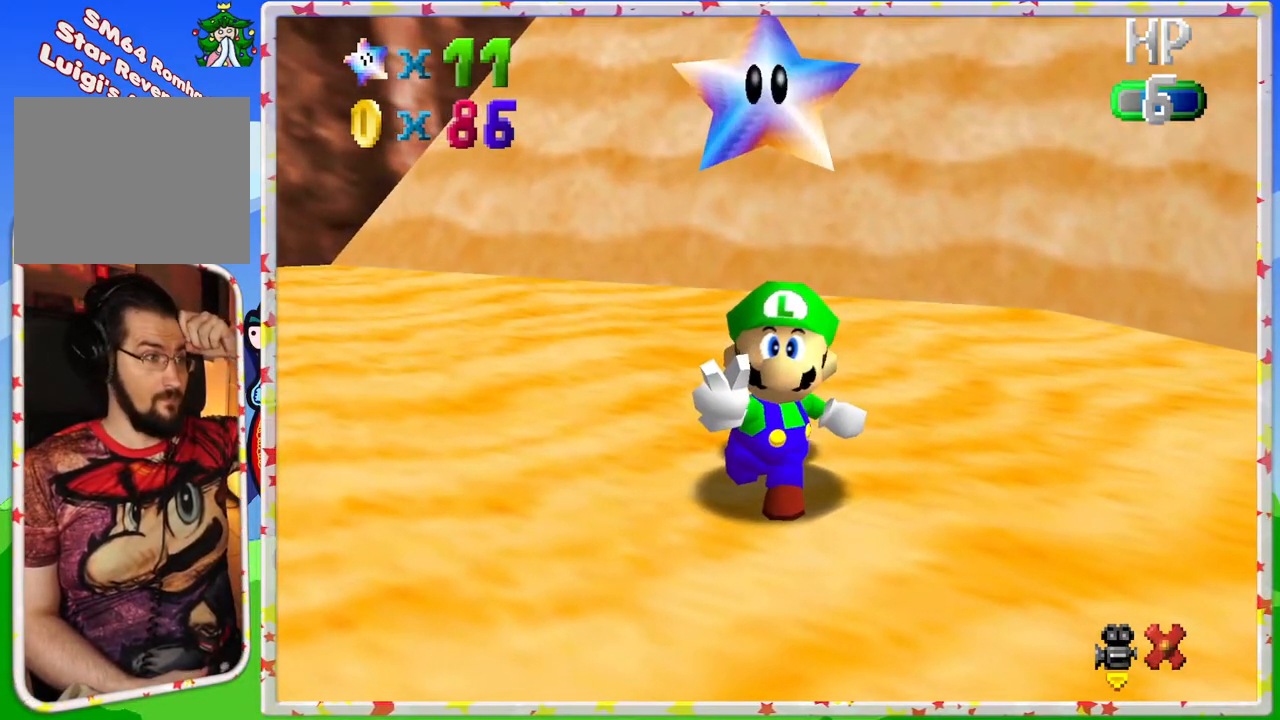
{"buttons": [], "left_stick": "center", "events": [[67, "A", "down"], [150, "A", "up"], [283, "A", "down"], [350, "A", "up"]]}
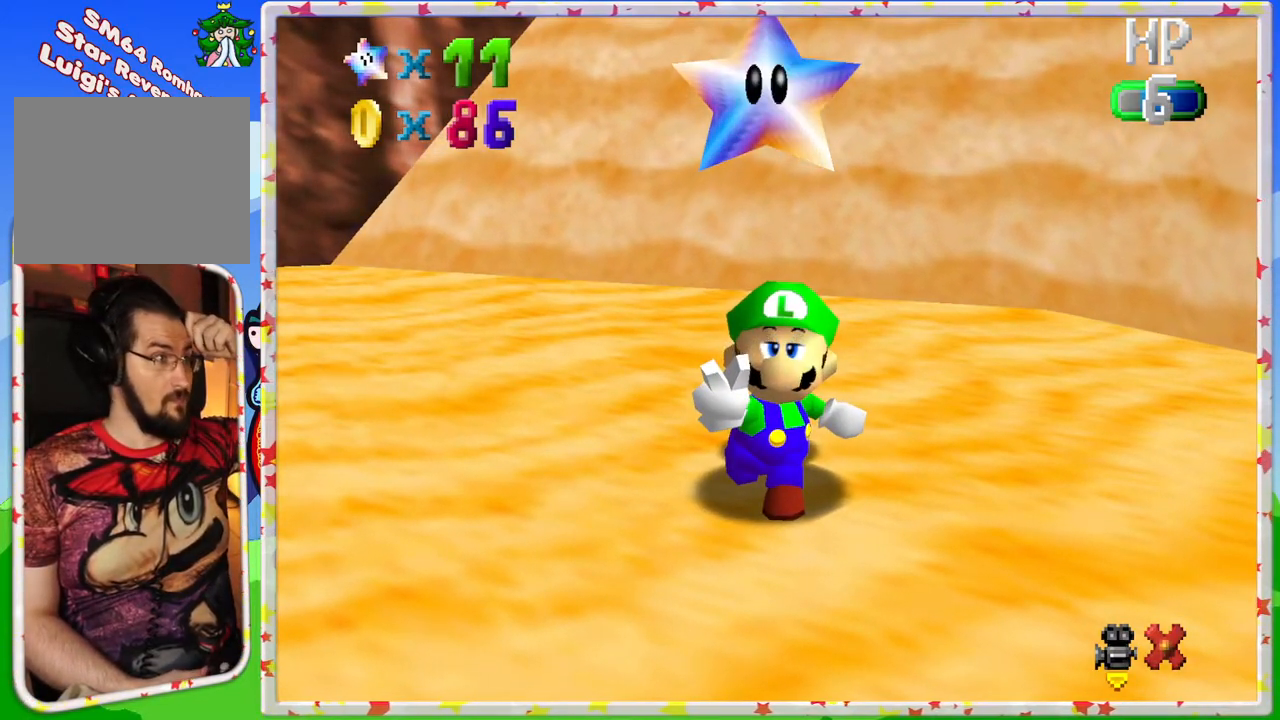
{"buttons": [], "left_stick": "center", "events": []}
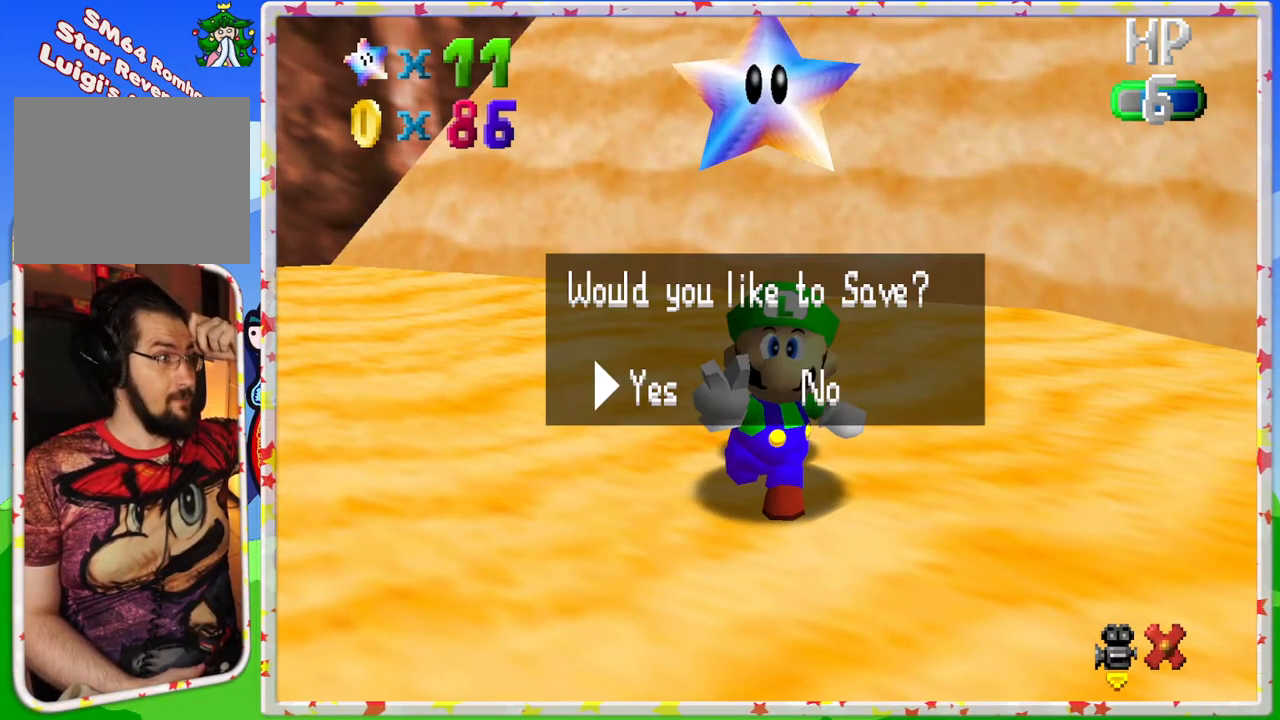
{"buttons": [], "left_stick": "center", "events": [[183, "A", "down"], [333, "A", "up"]]}
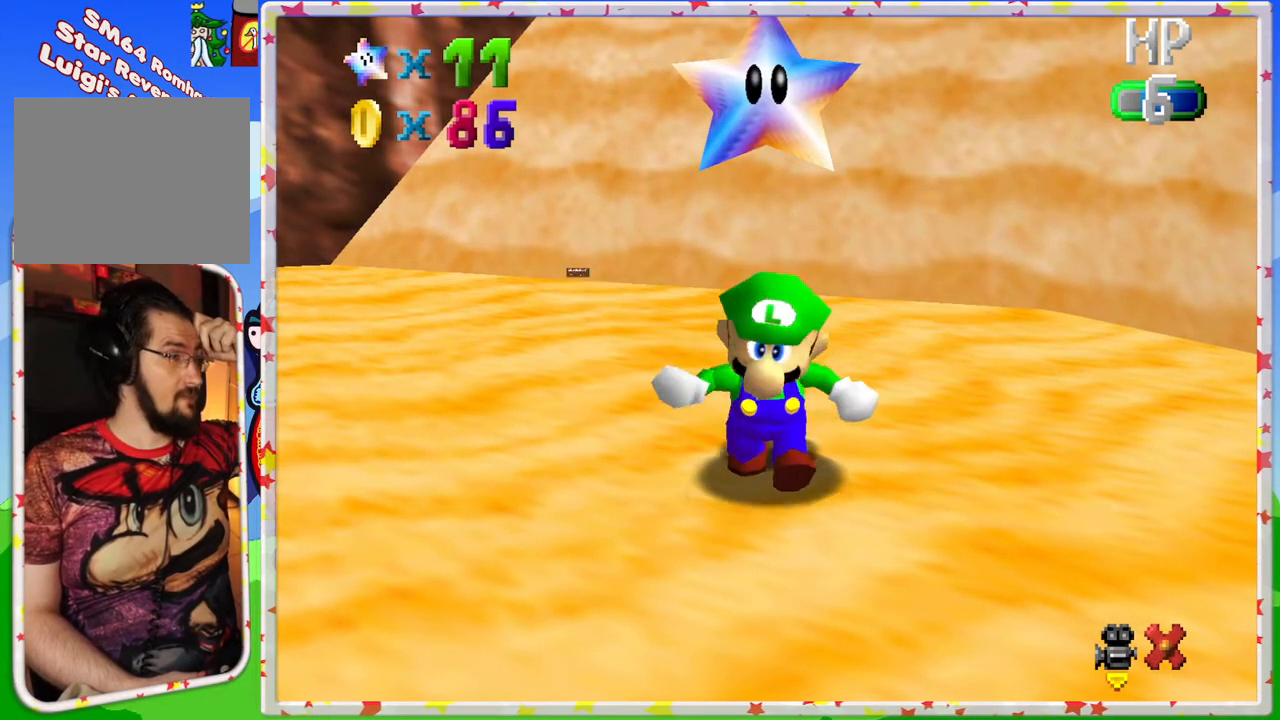
{"buttons": [], "left_stick": "center", "events": []}
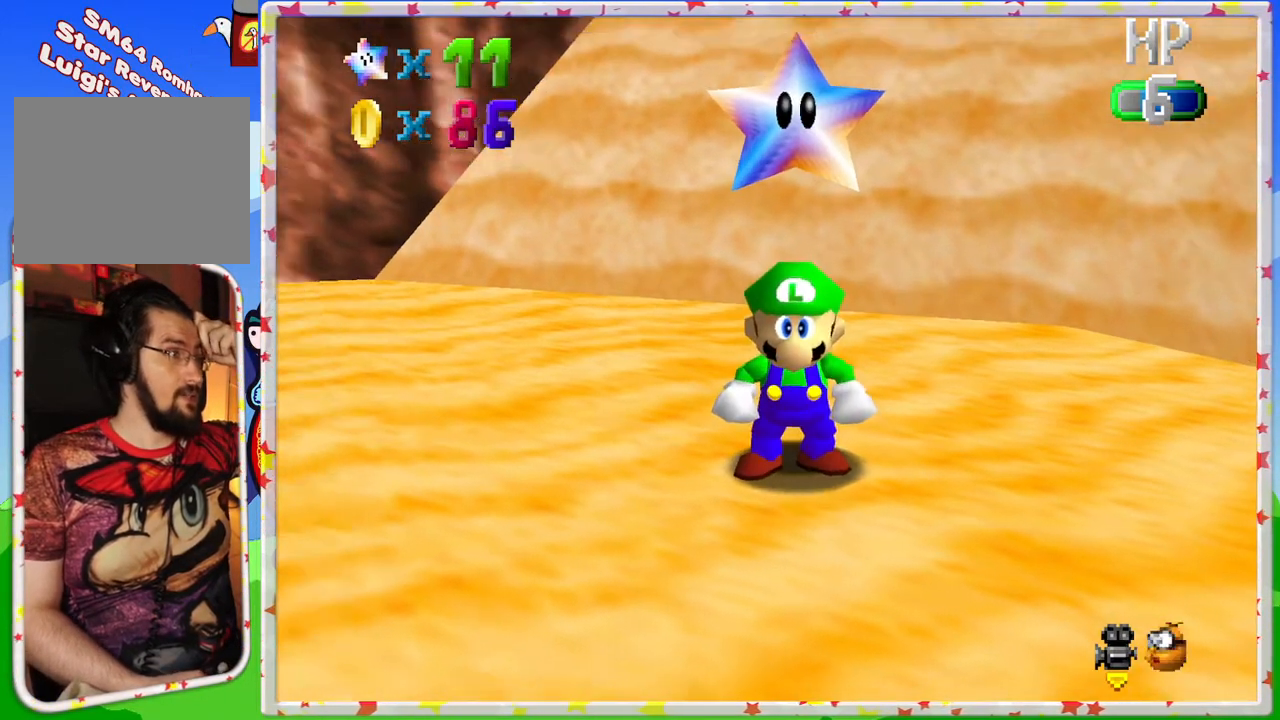
{"buttons": [], "left_stick": "center", "events": [[350, "START", "down"], [483, "START", "up"]]}
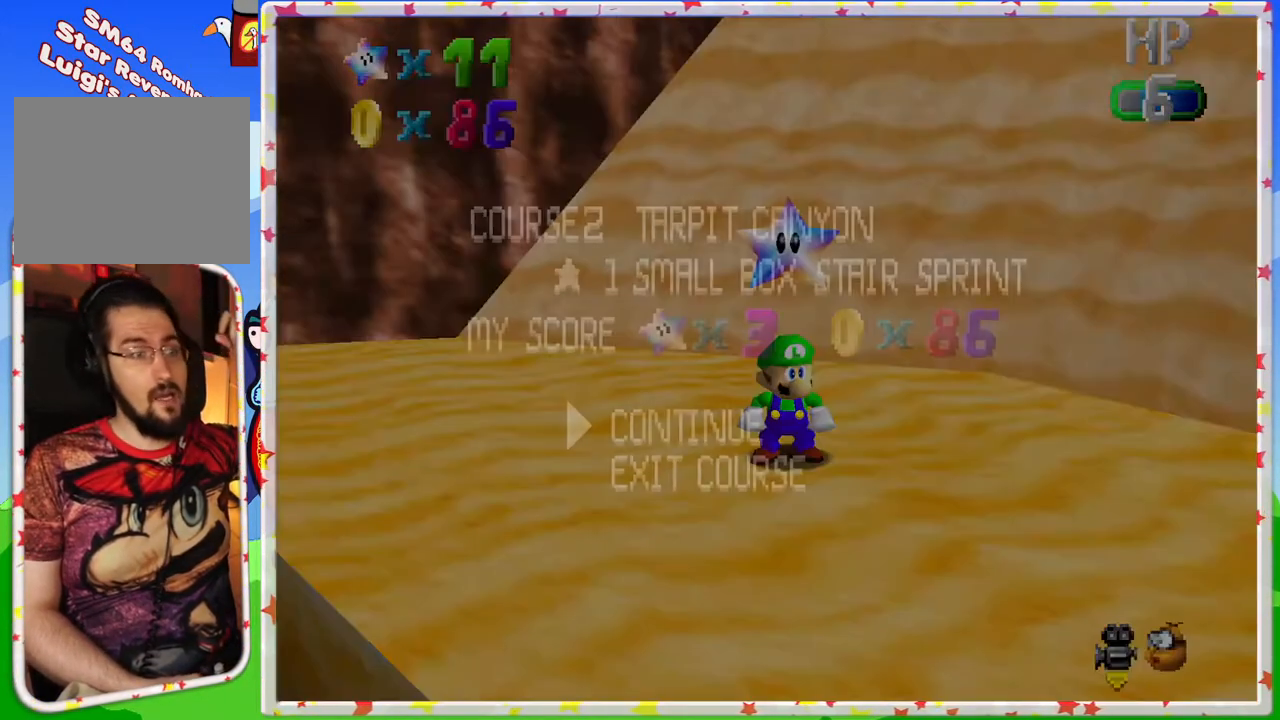
{"buttons": [], "left_stick": "center", "events": []}
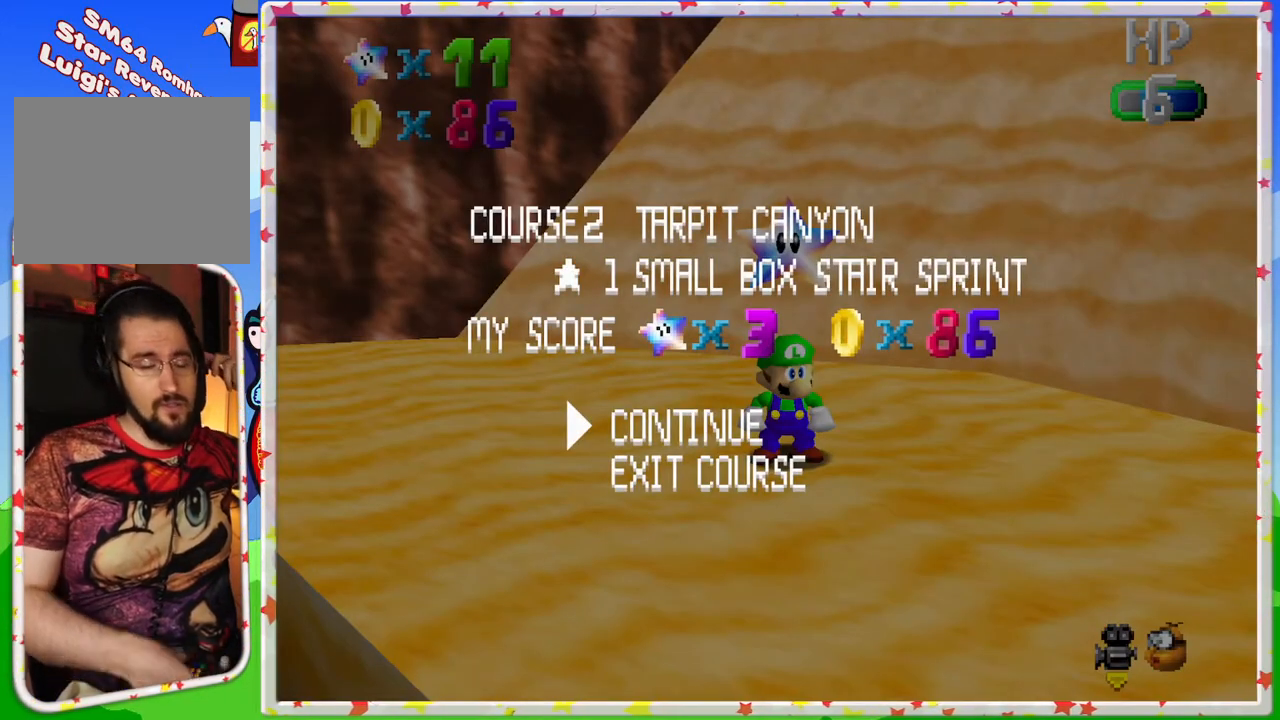
{"buttons": [], "left_stick": "center", "events": []}
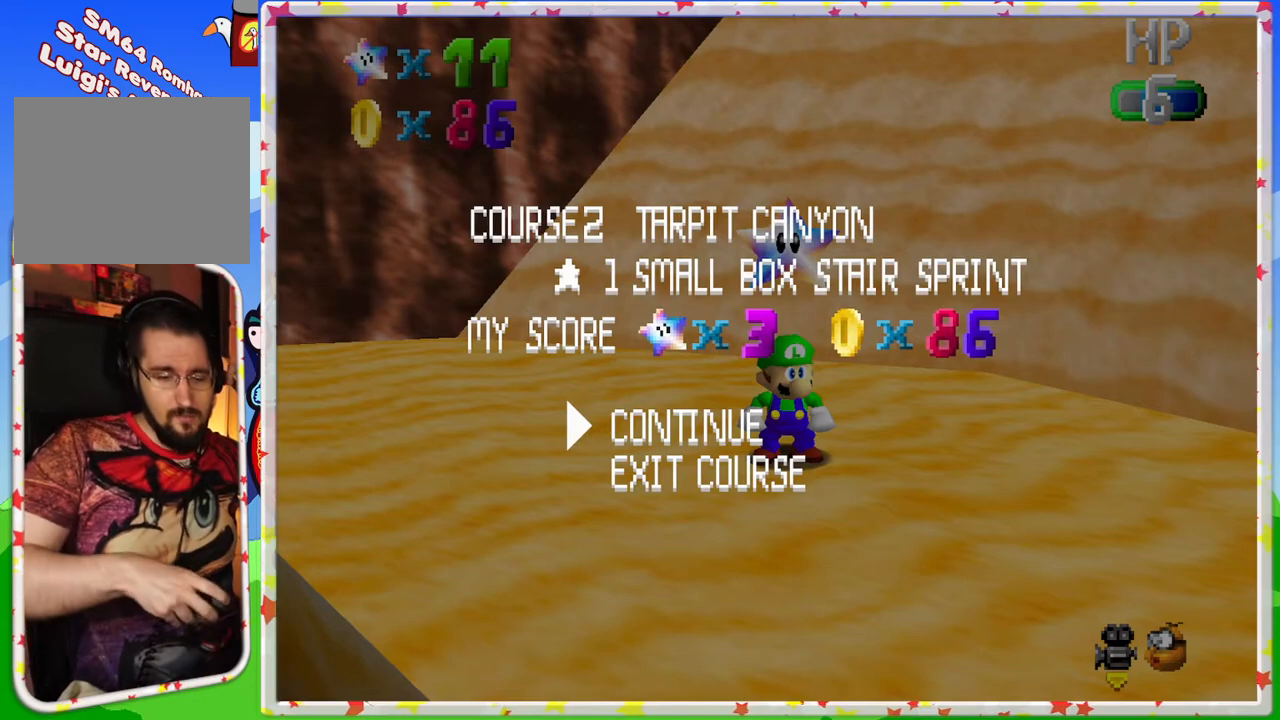
{"buttons": [], "left_stick": "center", "events": []}
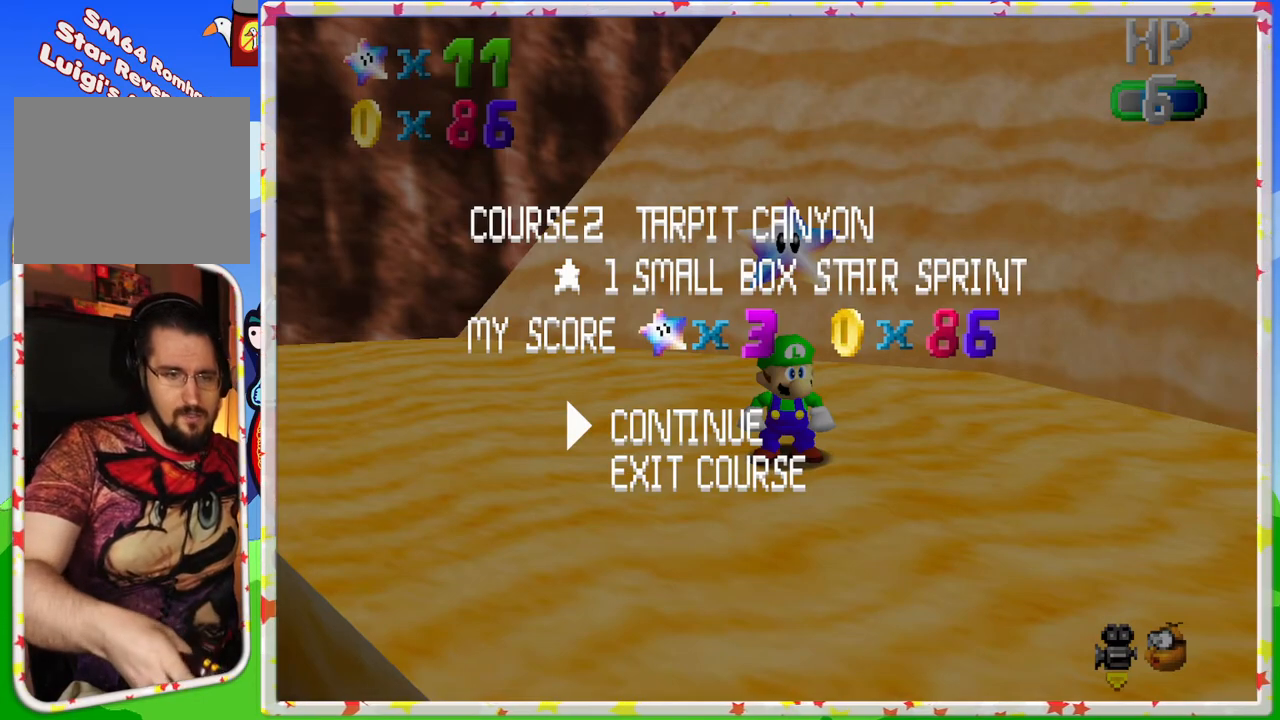
{"buttons": [], "left_stick": "center", "events": []}
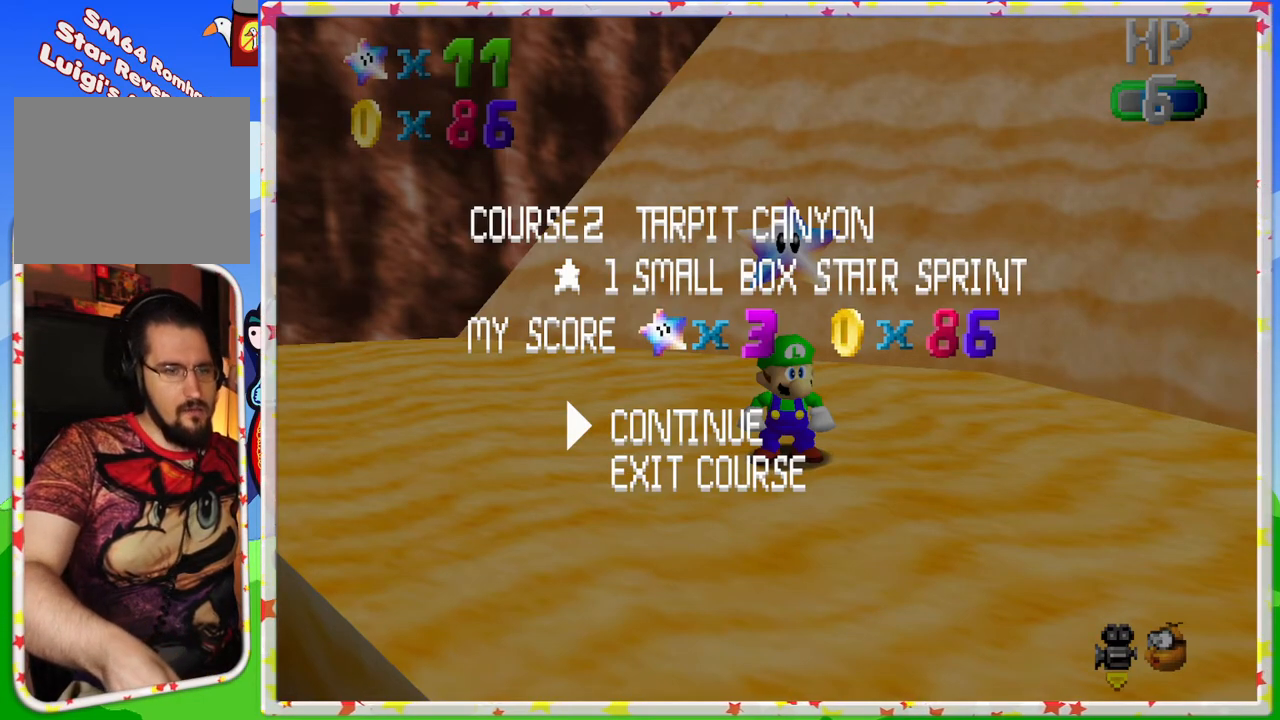
{"buttons": [], "left_stick": "center", "events": []}